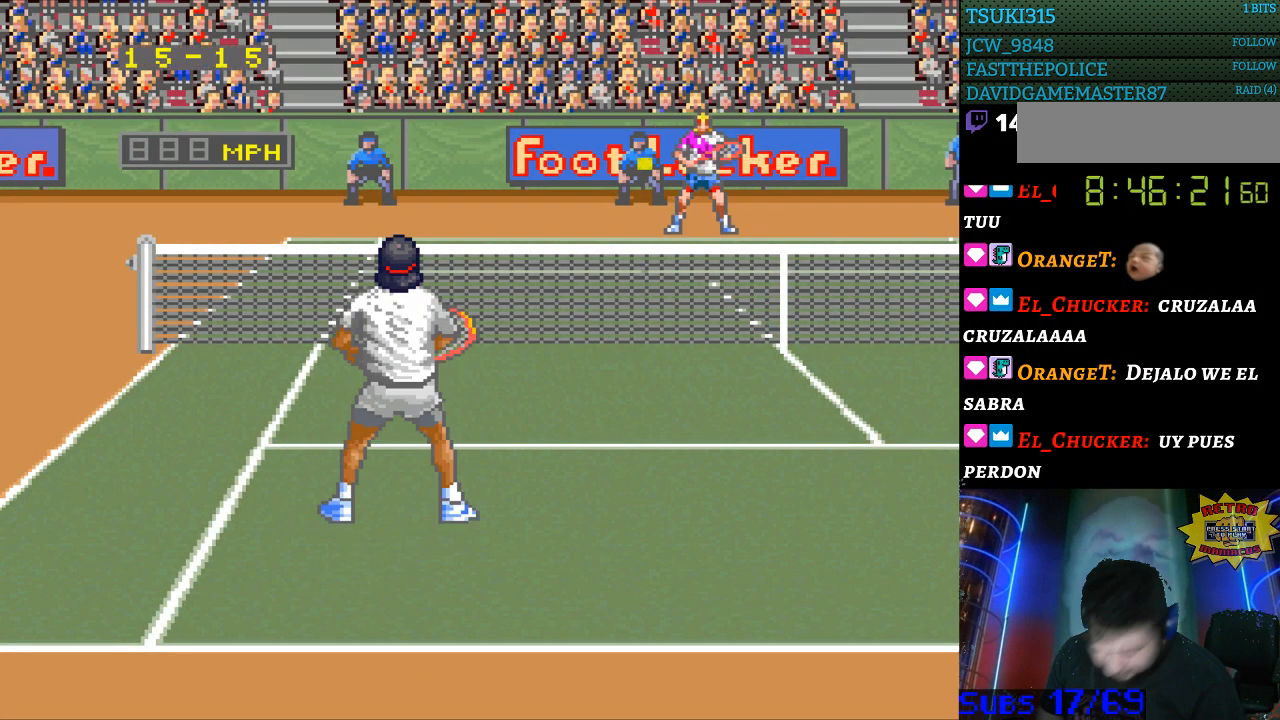
Gameplay with a controller (Nintendo layout); each line is a JSON object with the inputs held at the frame after it. "events" lists button and stick changes between this image and that frame as [ms after this image, input, new state], when the widget could be followed in between. Not read: L3 R3.
{"buttons": [], "events": []}
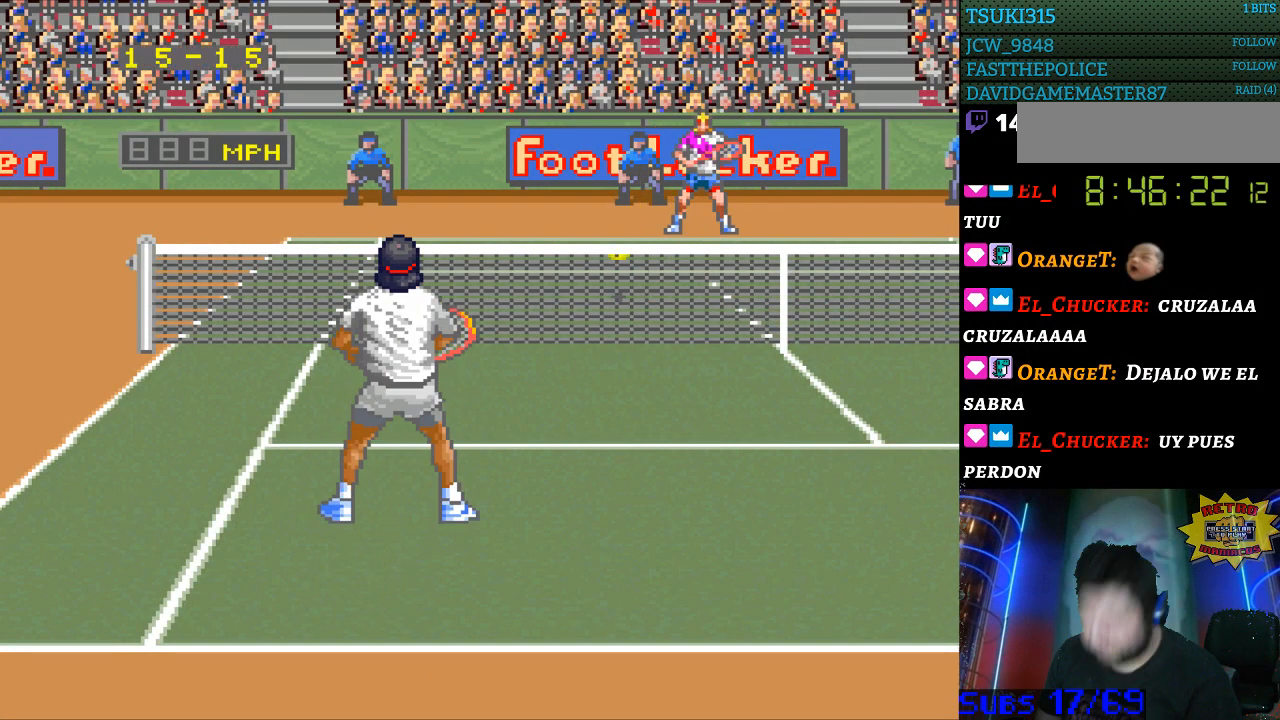
{"buttons": [], "events": []}
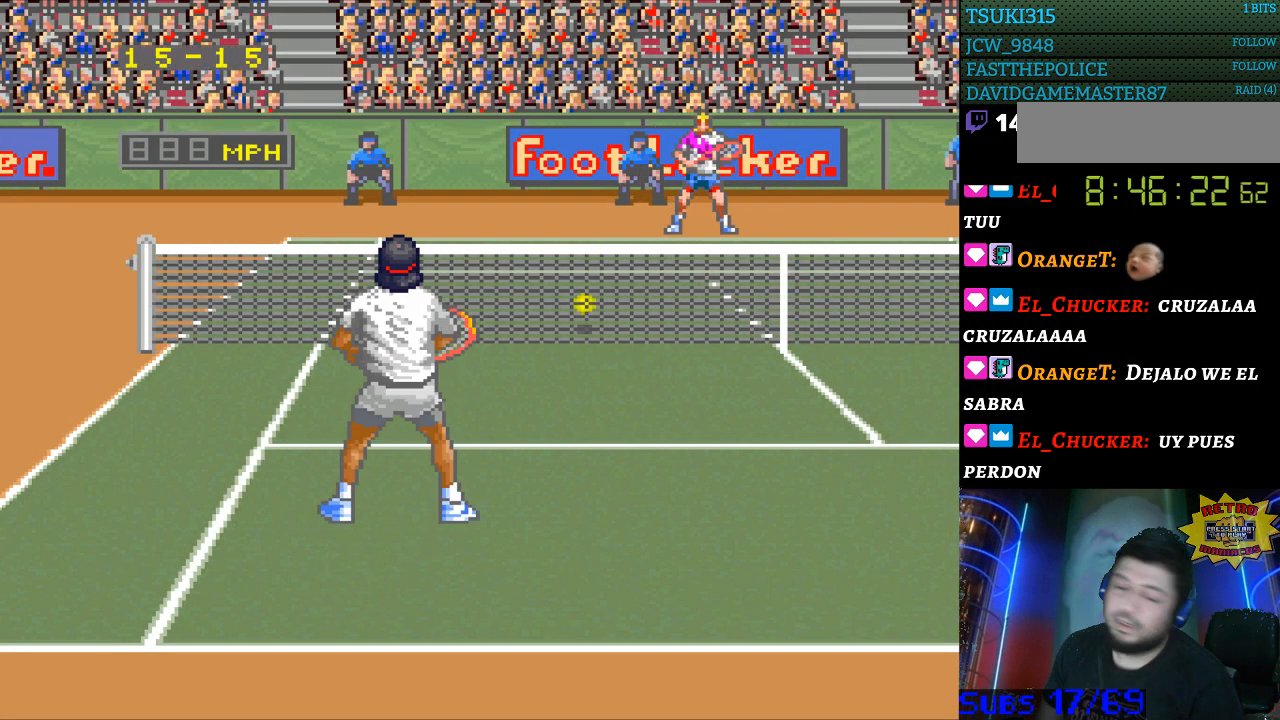
{"buttons": [], "events": [[300, "A", "down"], [333, "A", "up"]]}
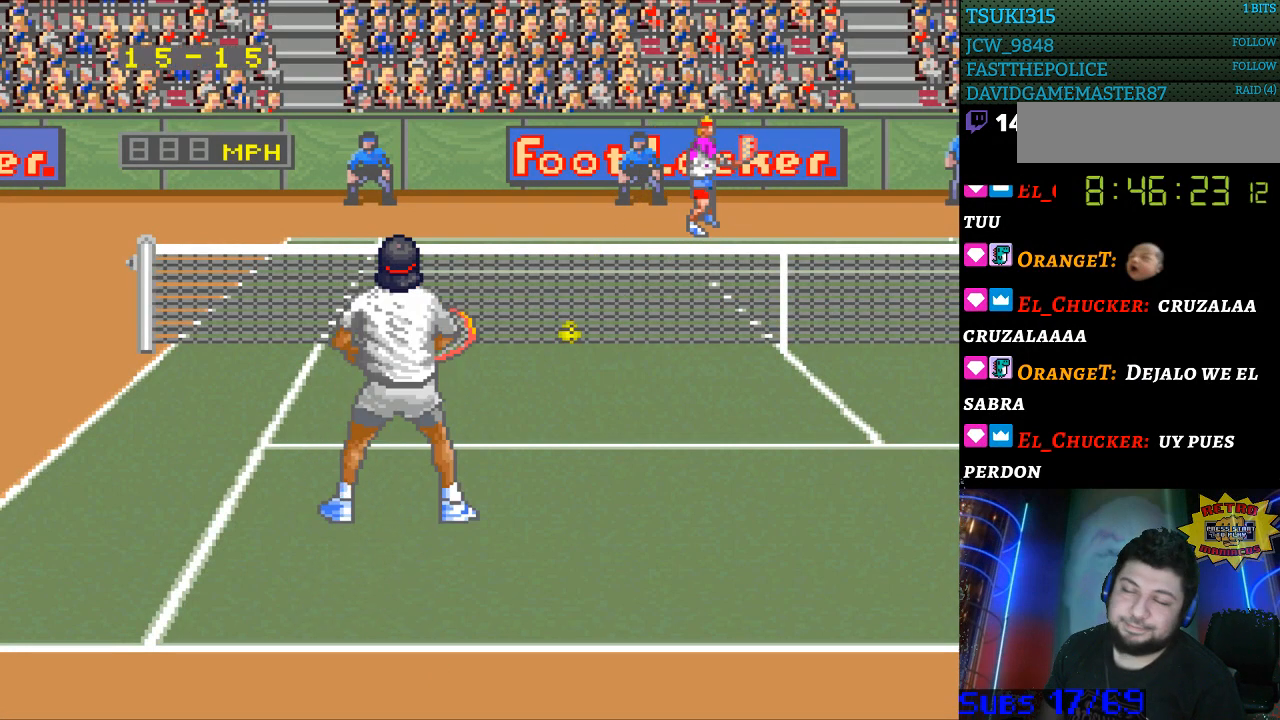
{"buttons": ["A", "B"], "events": [[67, "A", "down"], [100, "A", "up"], [367, "A", "down"], [400, "A", "up"], [500, "A", "down"], [500, "B", "down"]]}
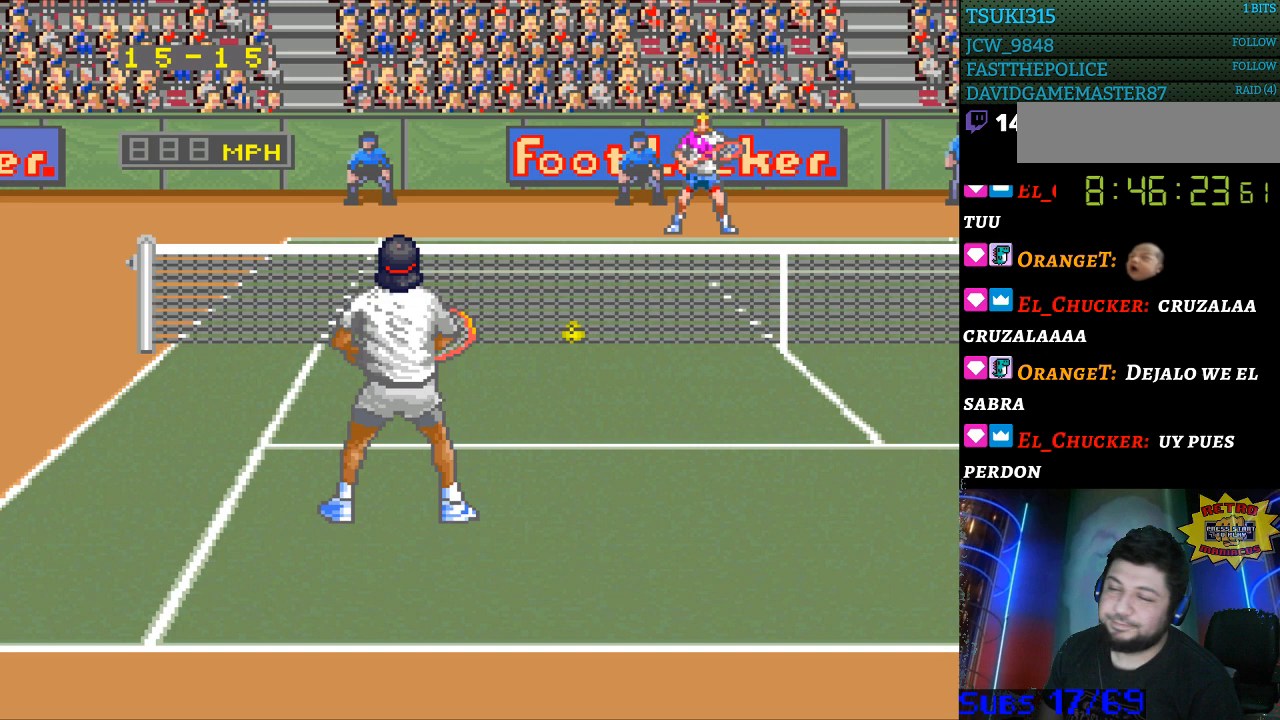
{"buttons": [], "events": [[67, "A", "up"], [67, "B", "up"]]}
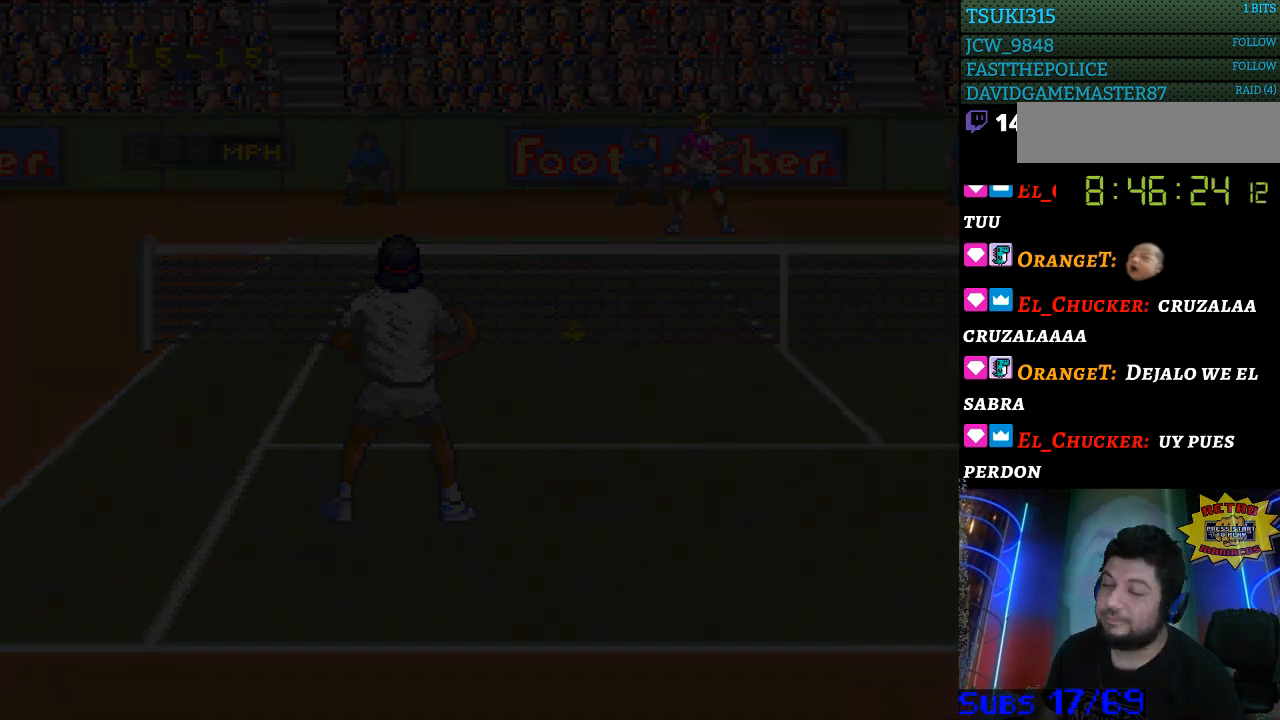
{"buttons": [], "events": [[100, "B", "down"], [167, "B", "up"]]}
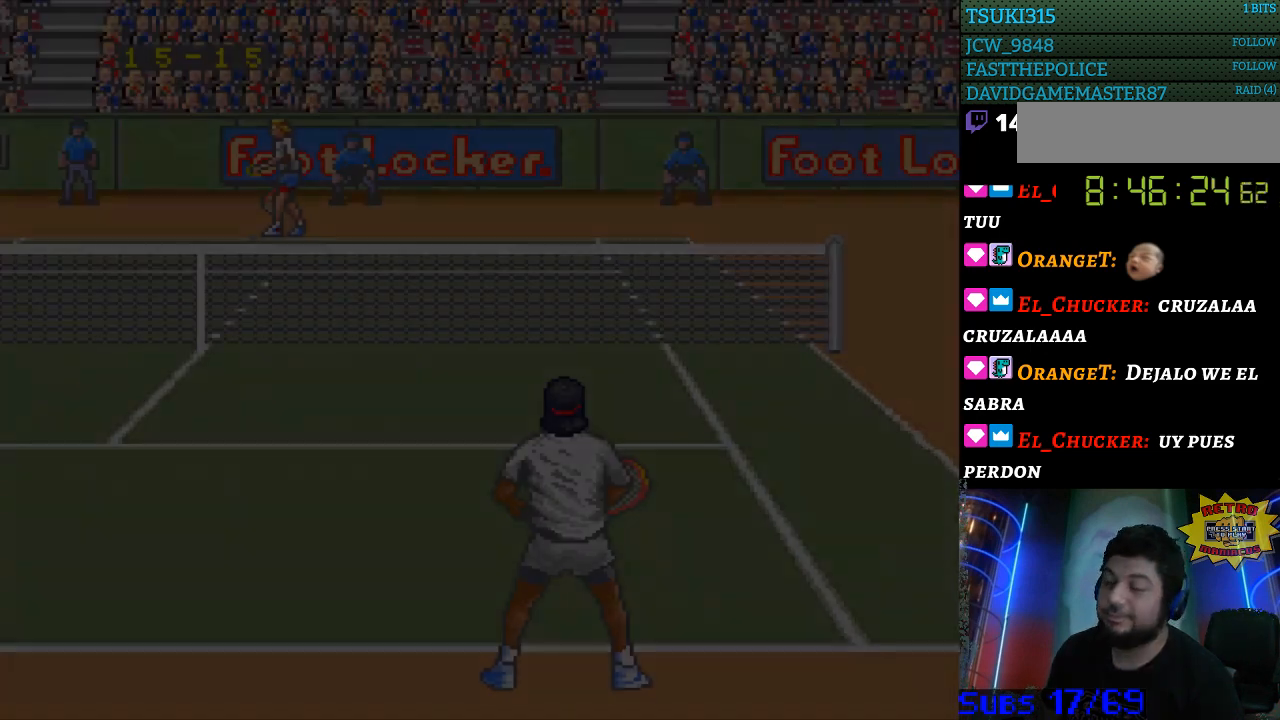
{"buttons": [], "events": []}
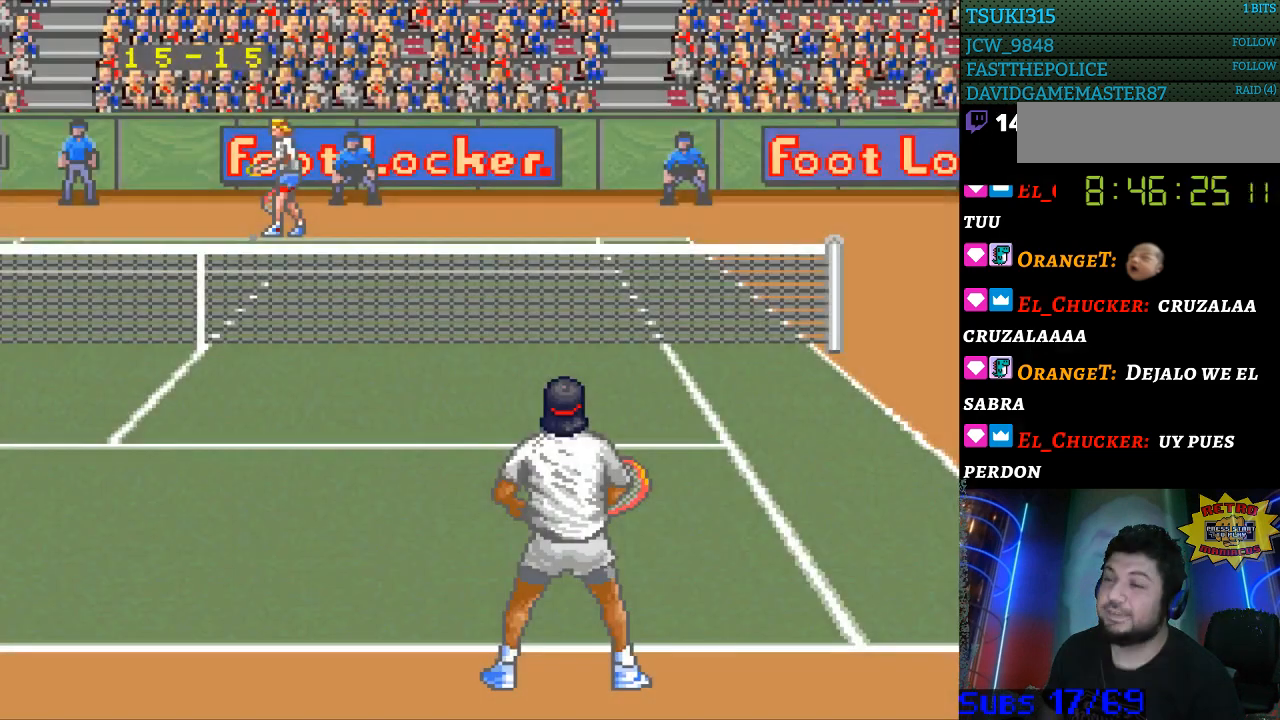
{"buttons": ["B"], "events": [[133, "B", "down"], [233, "B", "up"], [333, "B", "down"], [400, "B", "up"], [500, "B", "down"]]}
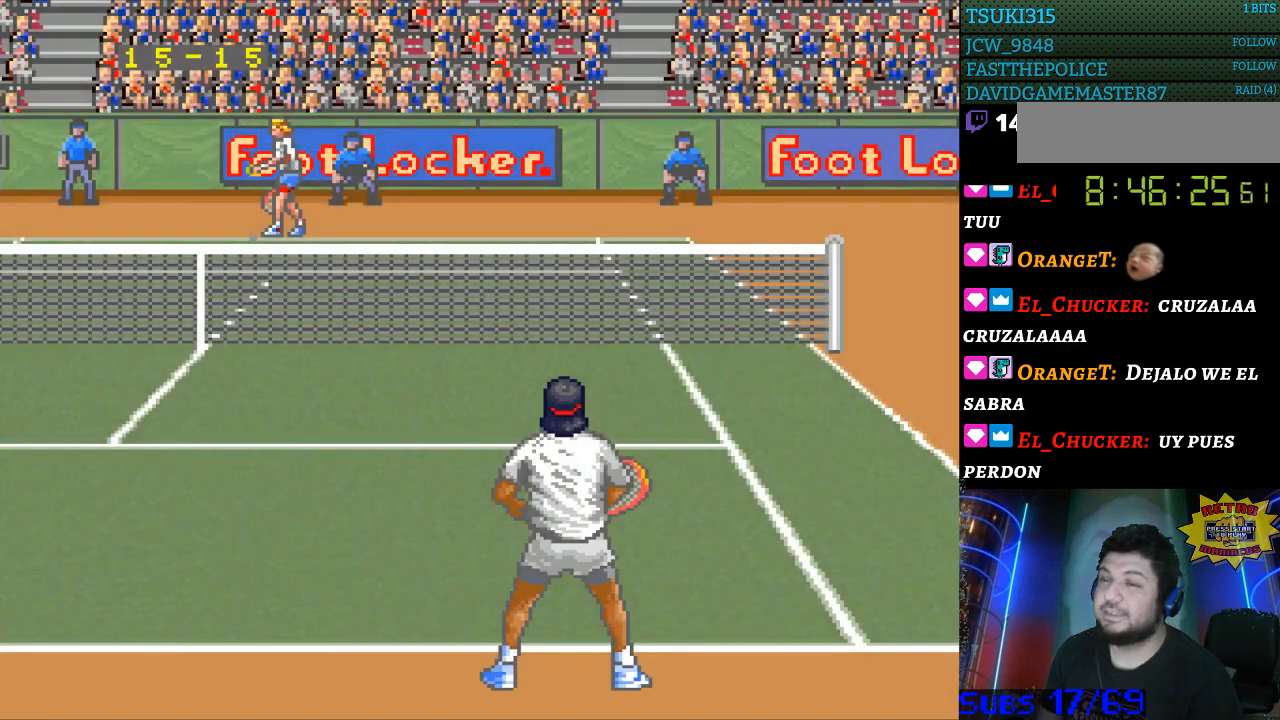
{"buttons": ["B"], "events": [[100, "B", "up"], [167, "B", "down"], [233, "B", "up"], [300, "B", "down"], [367, "B", "up"], [467, "B", "down"]]}
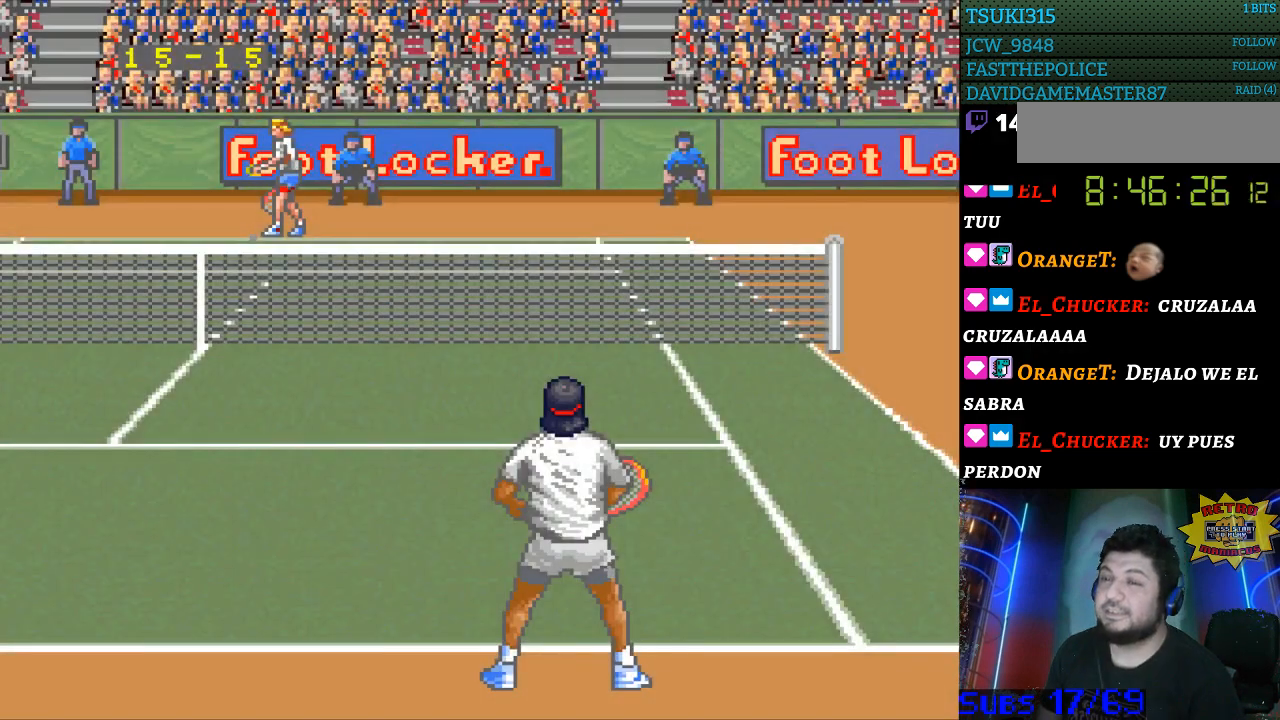
{"buttons": ["B"], "events": [[33, "B", "up"], [133, "B", "down"], [233, "B", "up"], [300, "B", "down"], [433, "B", "up"], [500, "B", "down"]]}
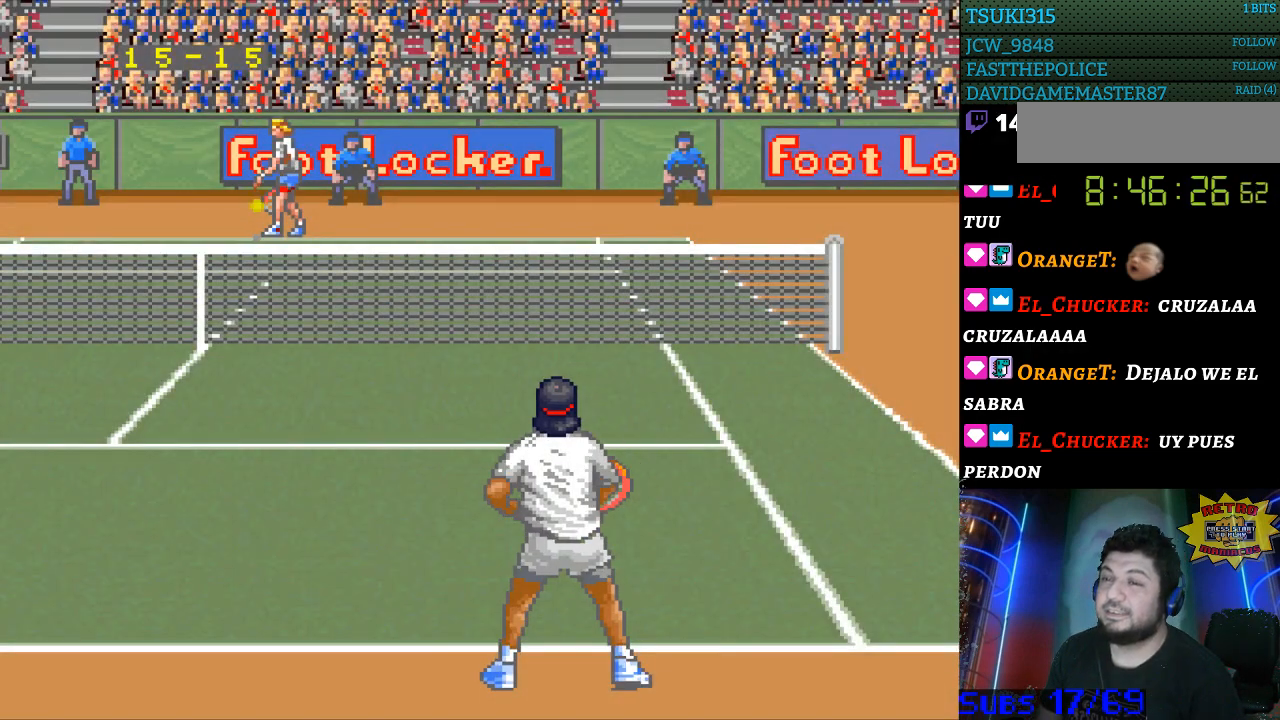
{"buttons": ["B"], "events": [[100, "B", "up"], [500, "B", "down"]]}
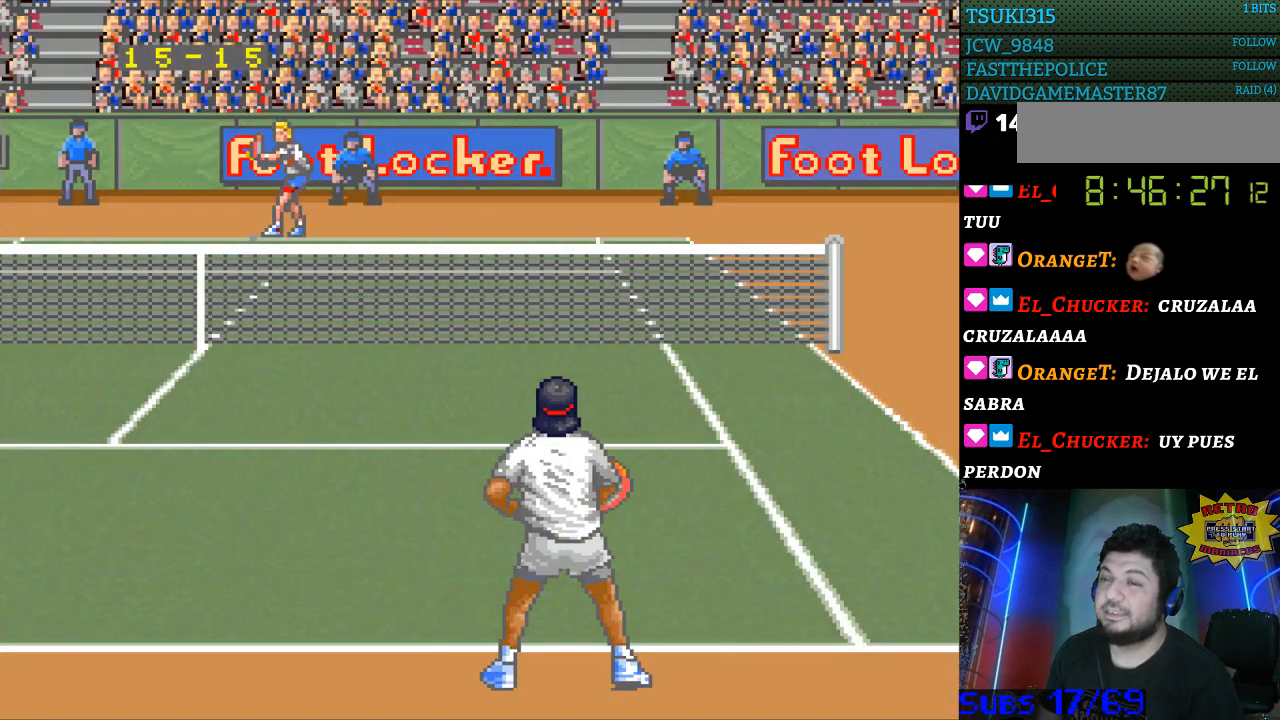
{"buttons": [], "events": [[133, "B", "up"]]}
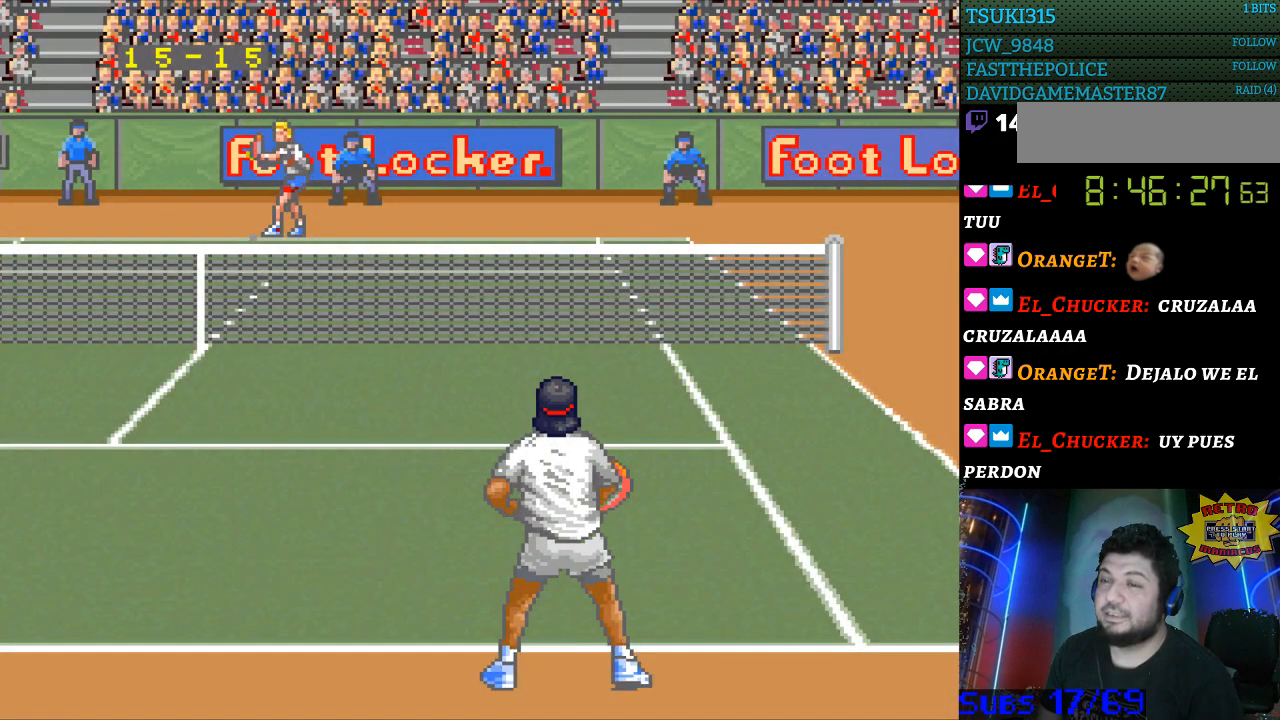
{"buttons": [], "events": []}
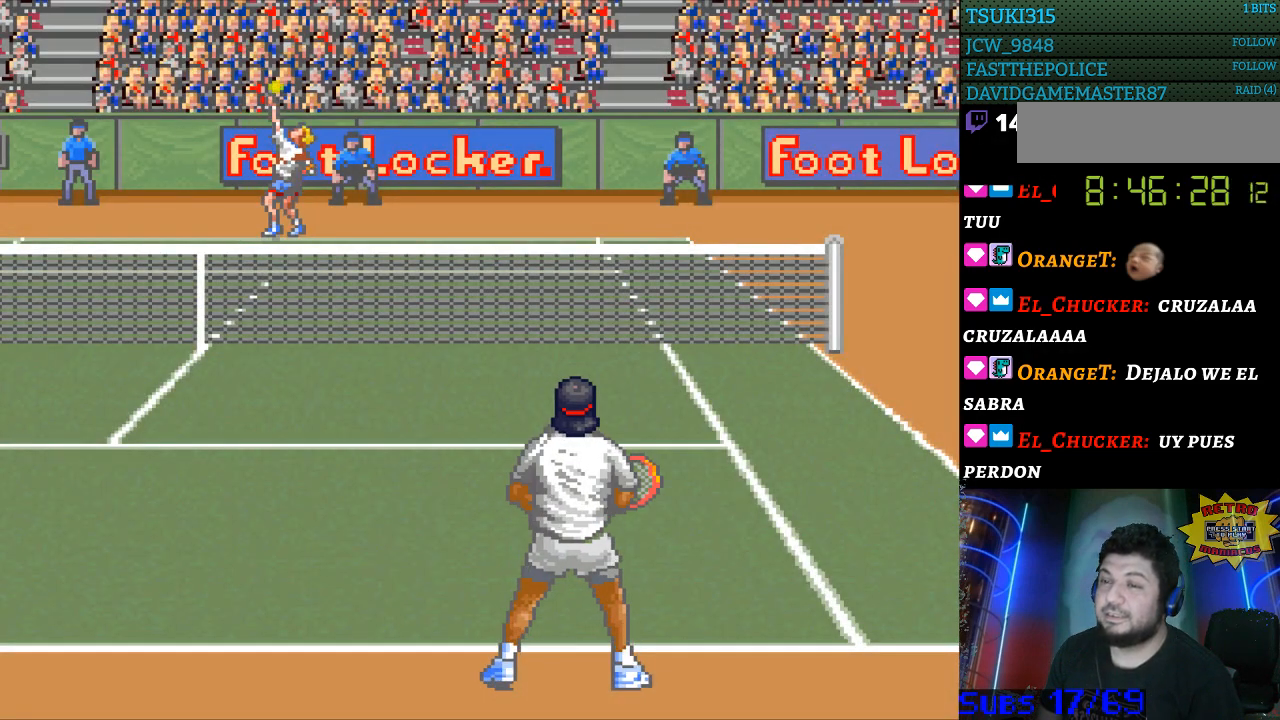
{"buttons": [], "events": [[433, "B", "down"], [500, "B", "up"]]}
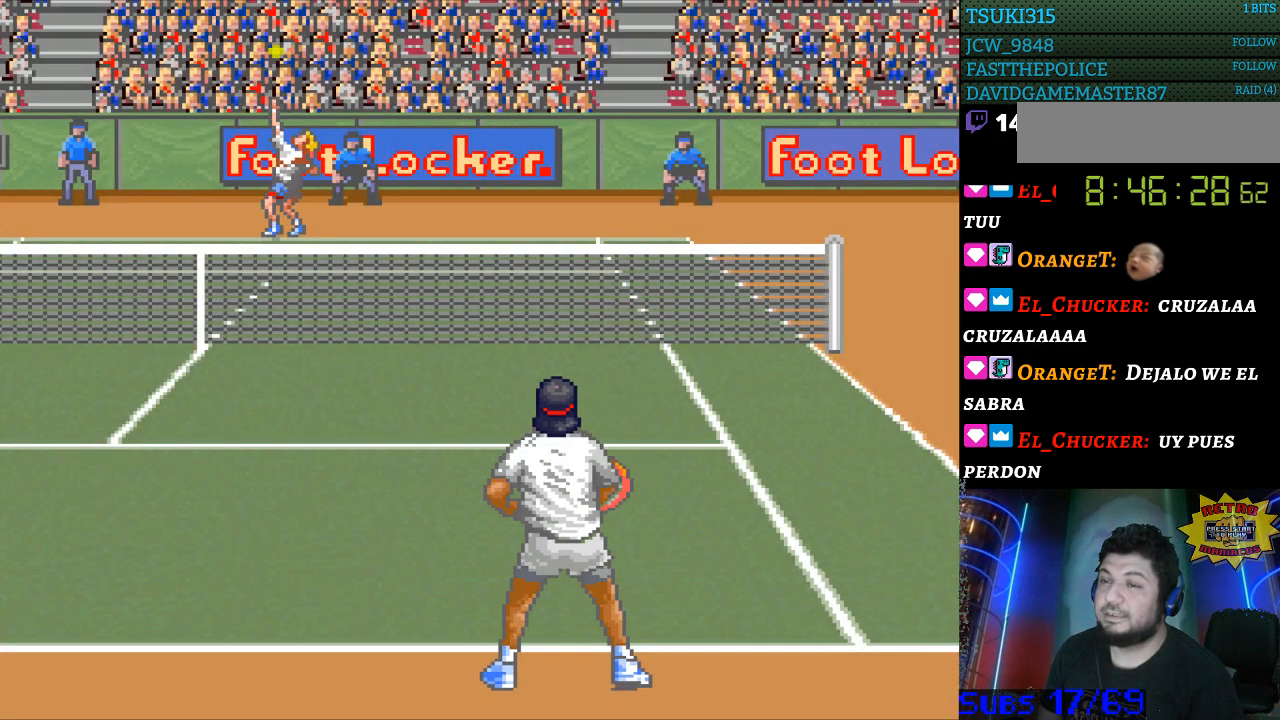
{"buttons": [], "events": []}
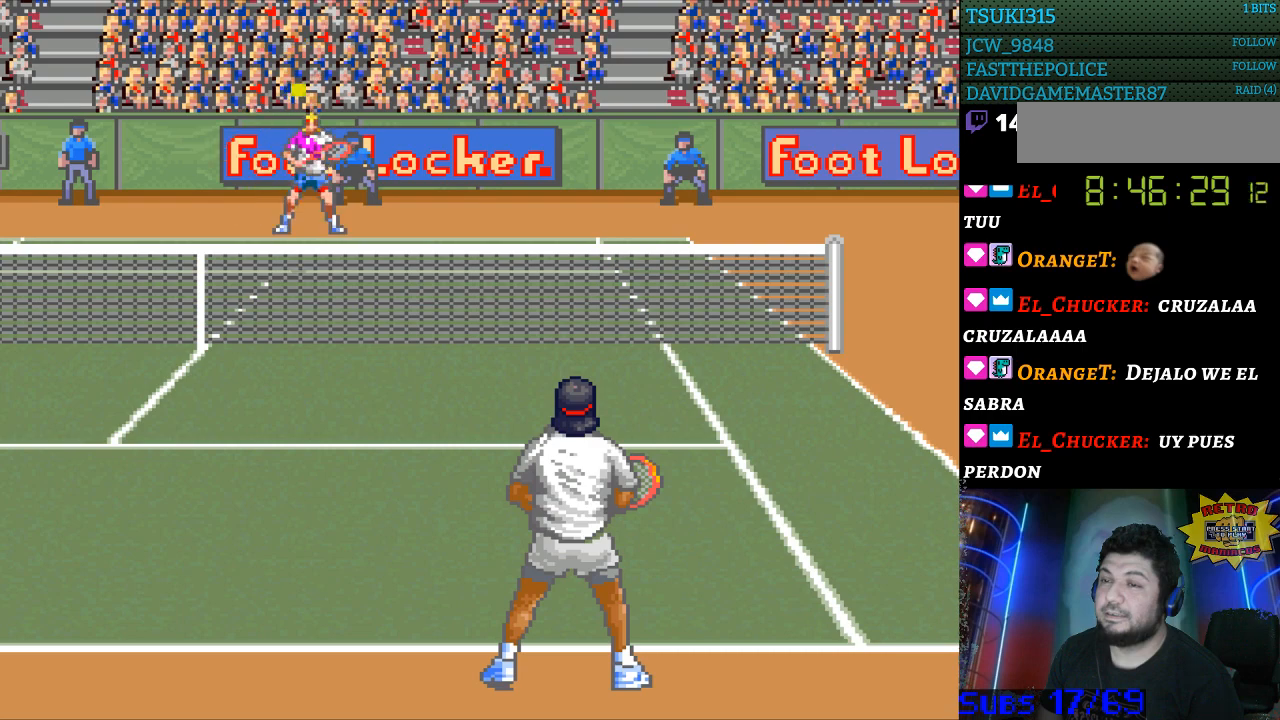
{"buttons": [], "events": []}
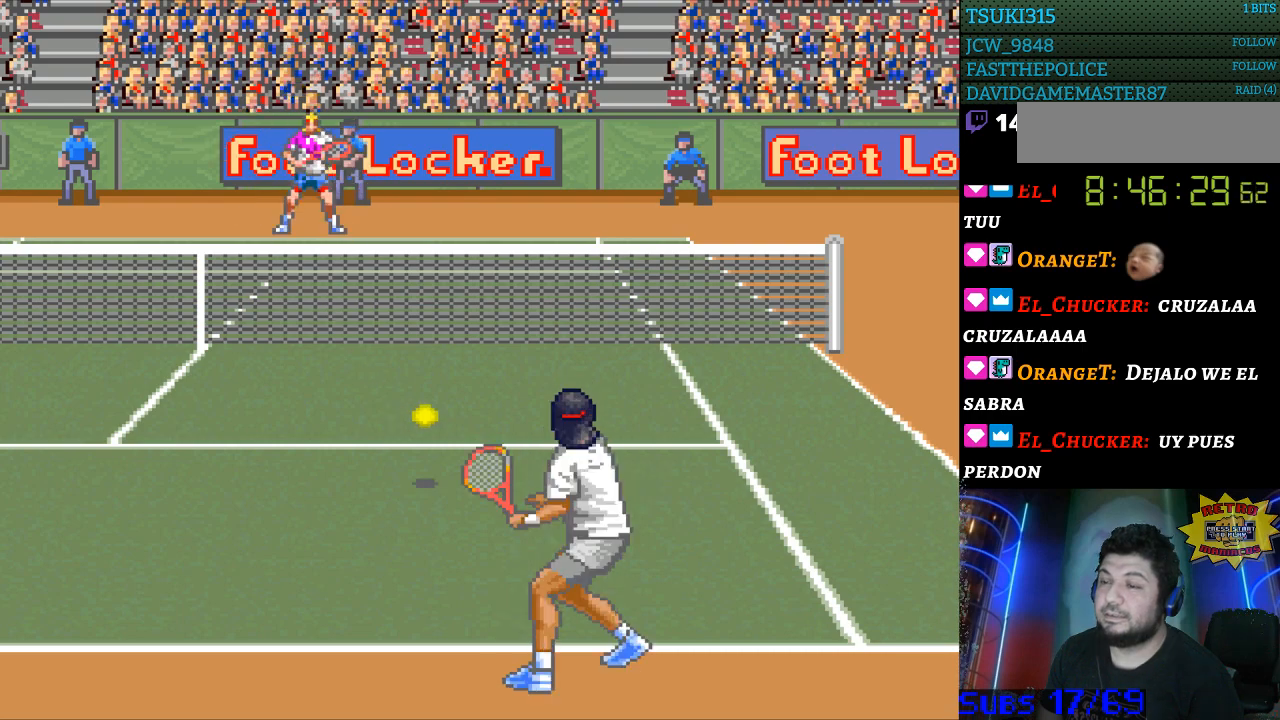
{"buttons": [], "events": []}
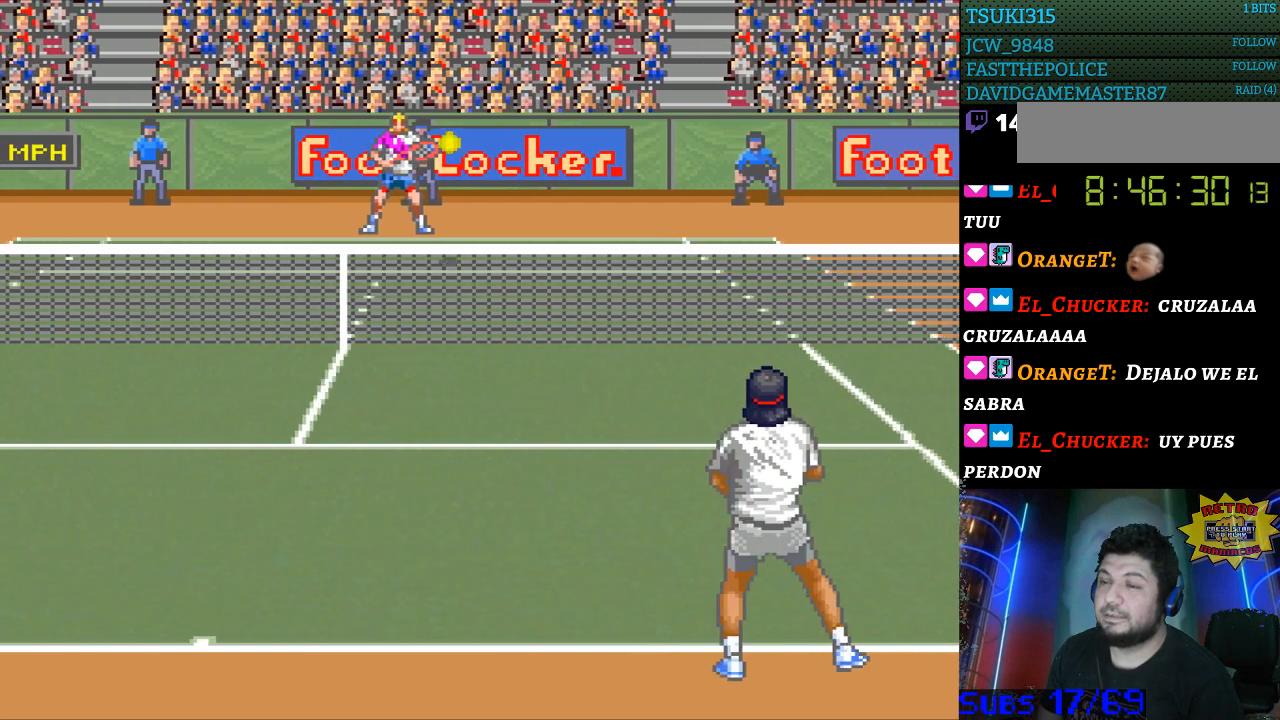
{"buttons": ["B"], "events": [[433, "B", "down"]]}
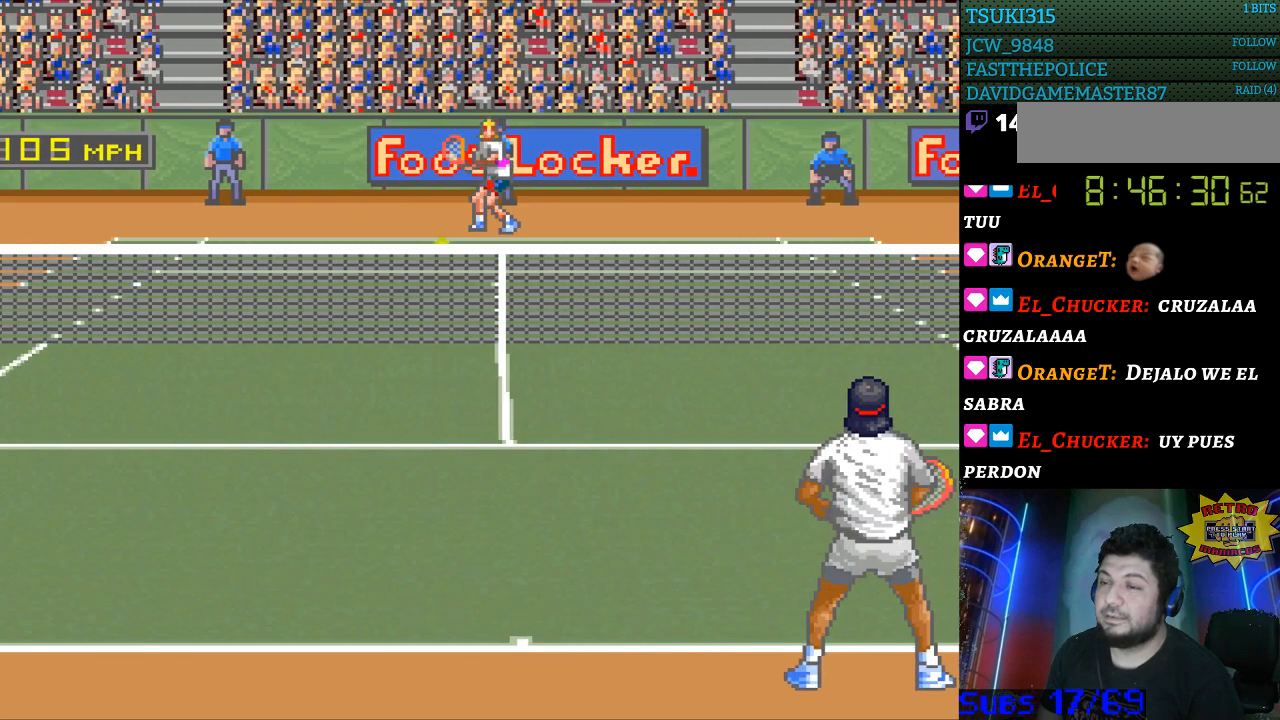
{"buttons": ["DPAD_LEFT"], "events": [[33, "B", "up"], [433, "DPAD_LEFT", "down"]]}
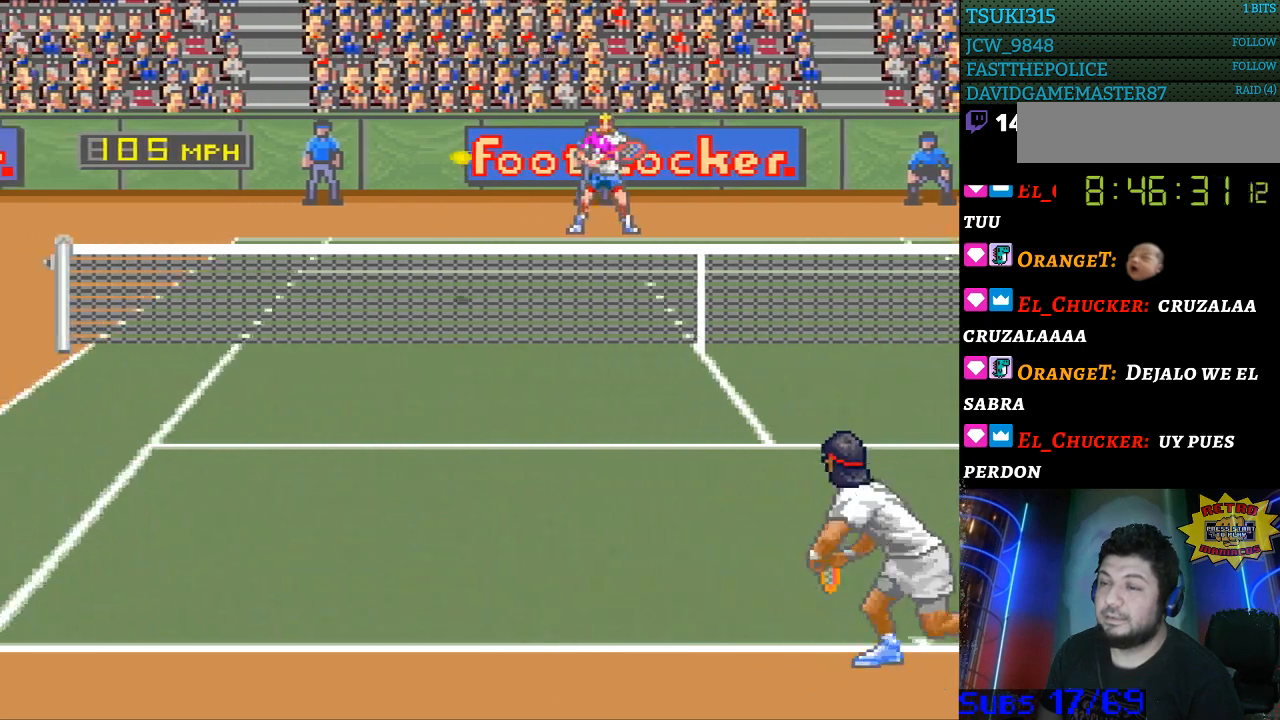
{"buttons": [], "events": [[300, "DPAD_LEFT", "up"]]}
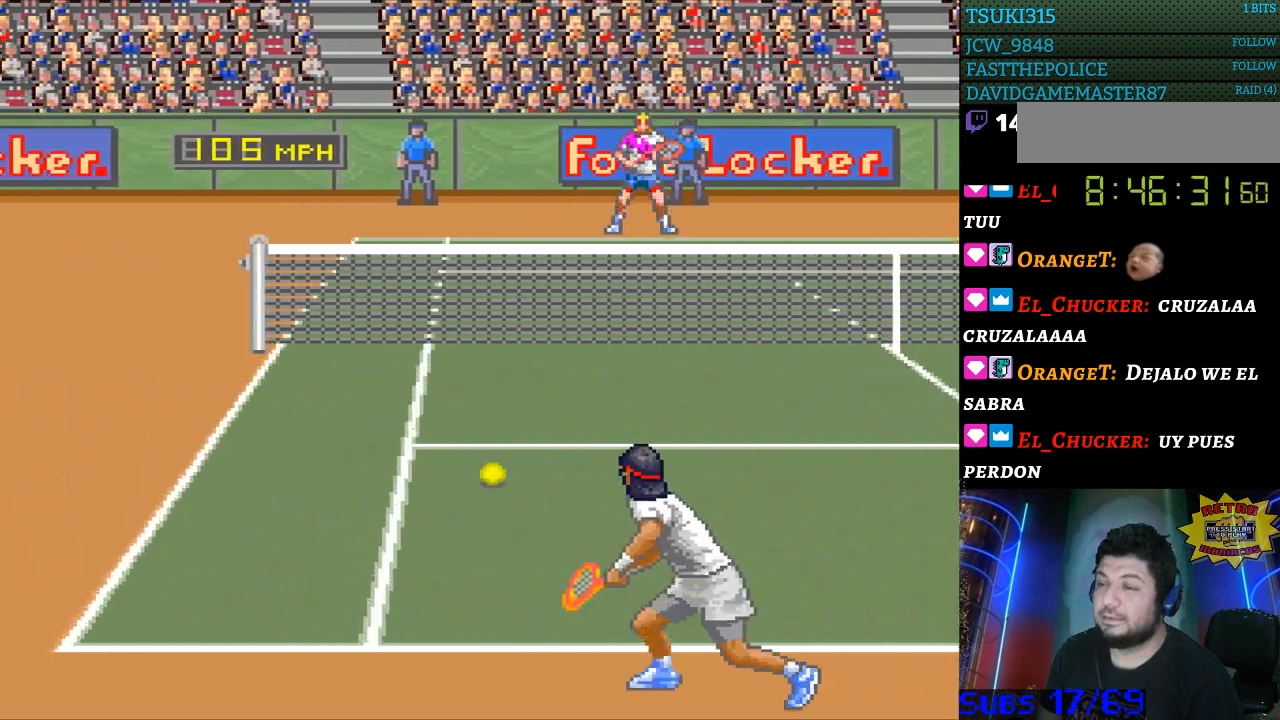
{"buttons": [], "events": []}
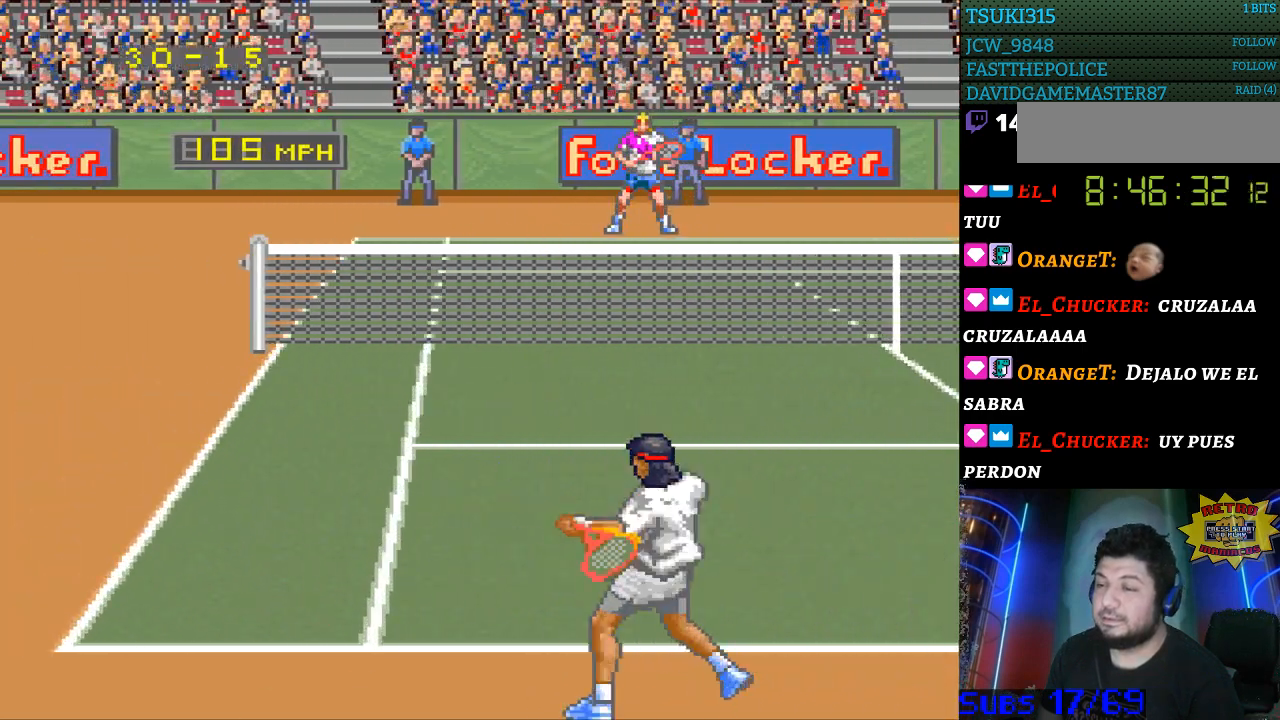
{"buttons": ["DPAD_RIGHT"], "events": [[267, "DPAD_RIGHT", "down"], [367, "DPAD_RIGHT", "up"], [467, "DPAD_RIGHT", "down"]]}
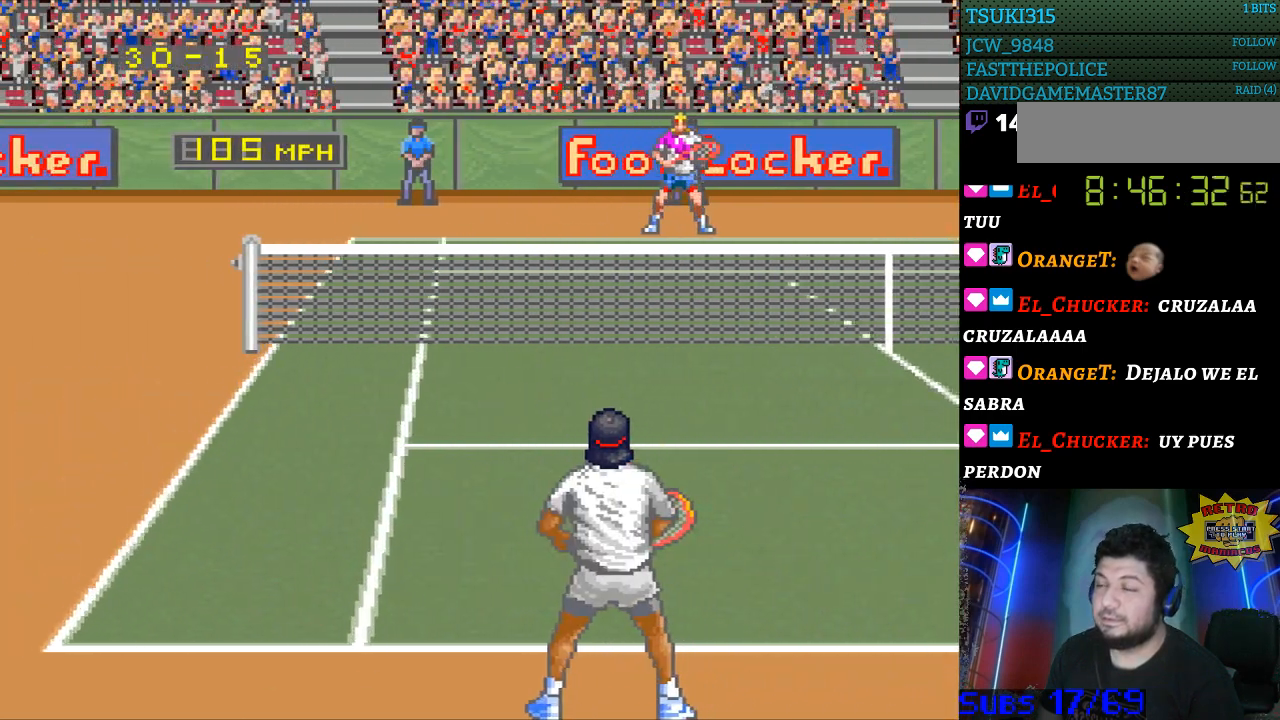
{"buttons": [], "events": [[233, "DPAD_RIGHT", "up"], [300, "DPAD_RIGHT", "down"], [400, "DPAD_RIGHT", "up"]]}
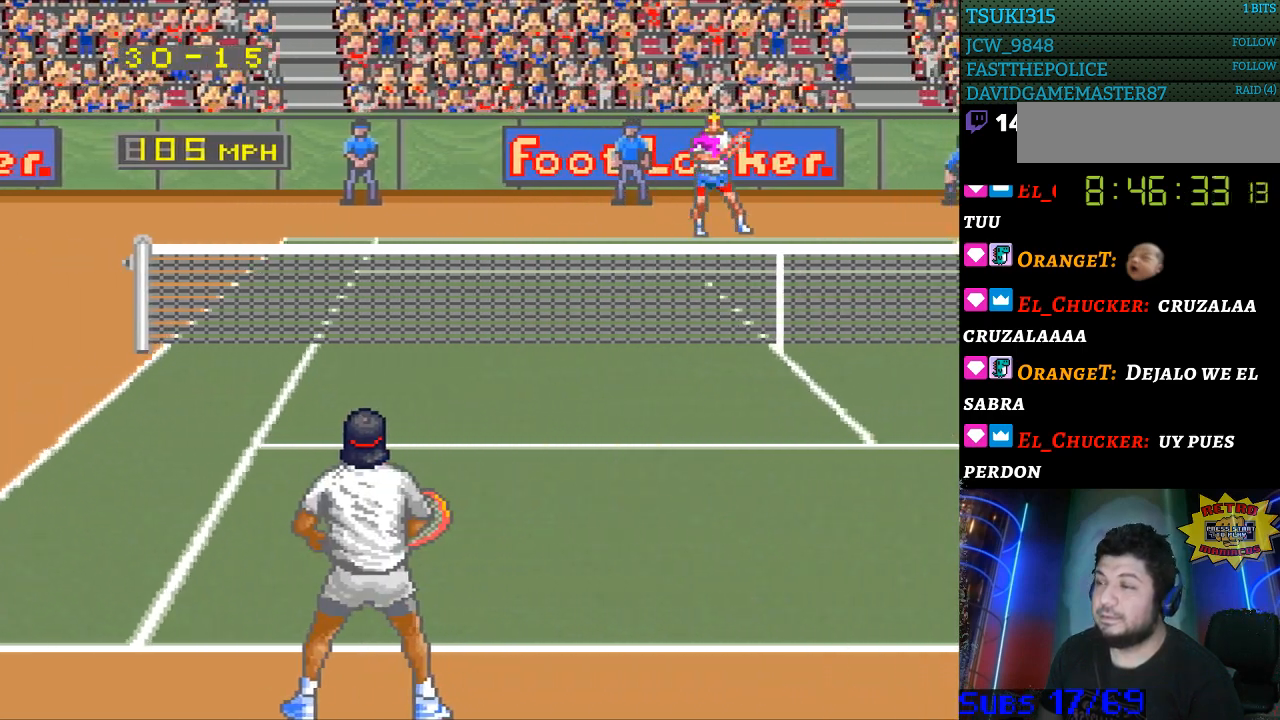
{"buttons": ["DPAD_LEFT"], "events": [[100, "DPAD_LEFT", "down"], [200, "DPAD_LEFT", "up"], [267, "DPAD_LEFT", "down"], [367, "DPAD_LEFT", "up"], [433, "DPAD_LEFT", "down"]]}
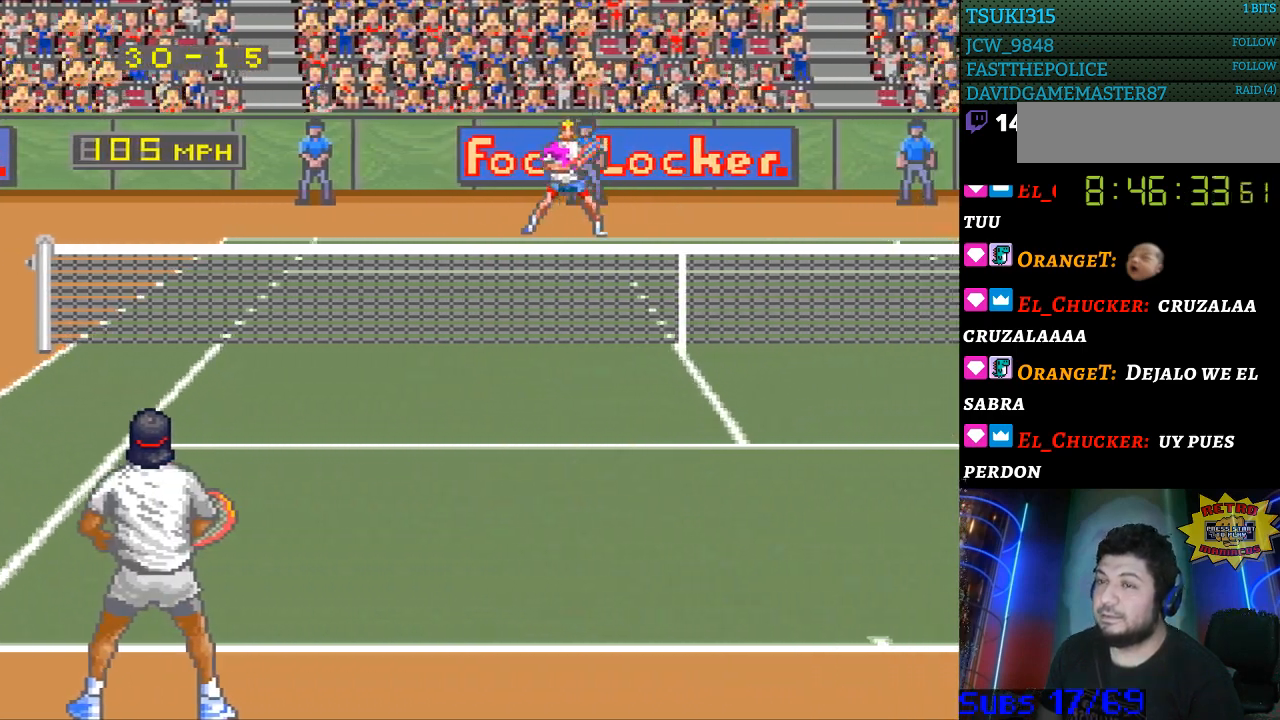
{"buttons": ["DPAD_RIGHT"], "events": [[33, "DPAD_LEFT", "up"], [167, "DPAD_RIGHT", "down"], [233, "DPAD_RIGHT", "up"], [333, "DPAD_RIGHT", "down"]]}
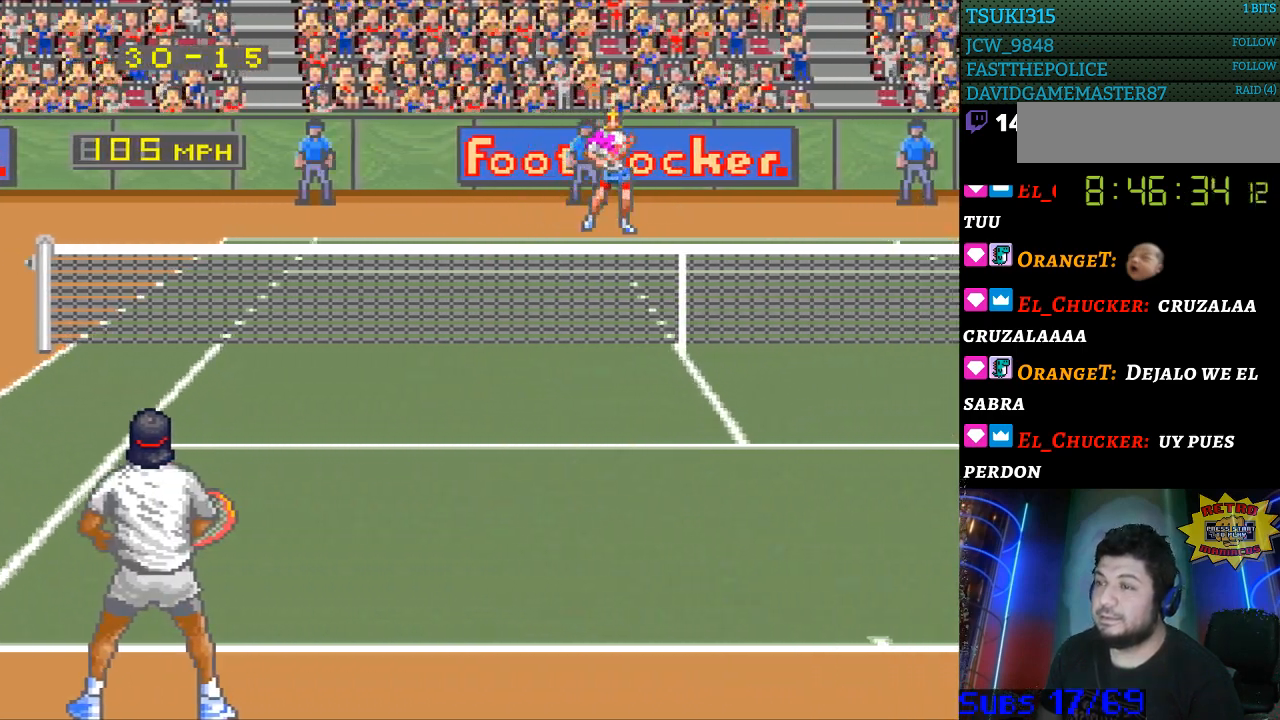
{"buttons": ["DPAD_LEFT"], "events": [[67, "DPAD_RIGHT", "up"], [433, "DPAD_LEFT", "down"]]}
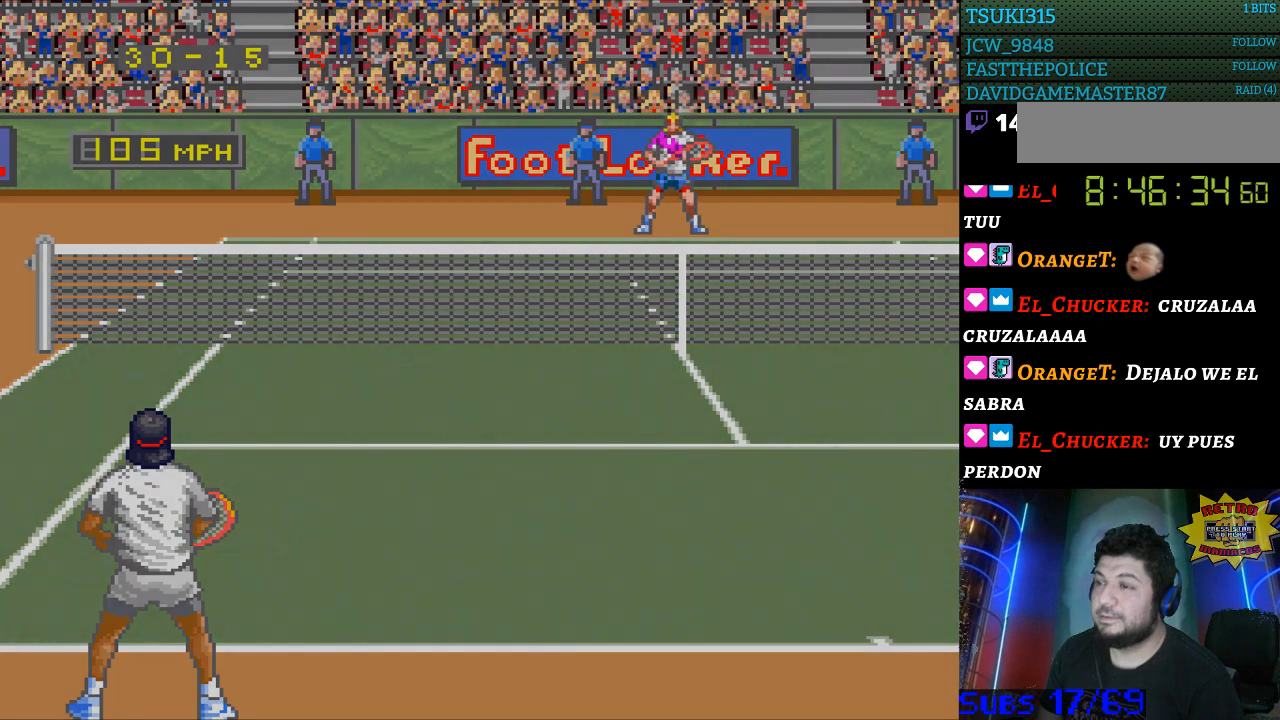
{"buttons": ["B"], "events": [[33, "DPAD_LEFT", "up"], [167, "DPAD_LEFT", "down"], [233, "DPAD_LEFT", "up"], [467, "B", "down"]]}